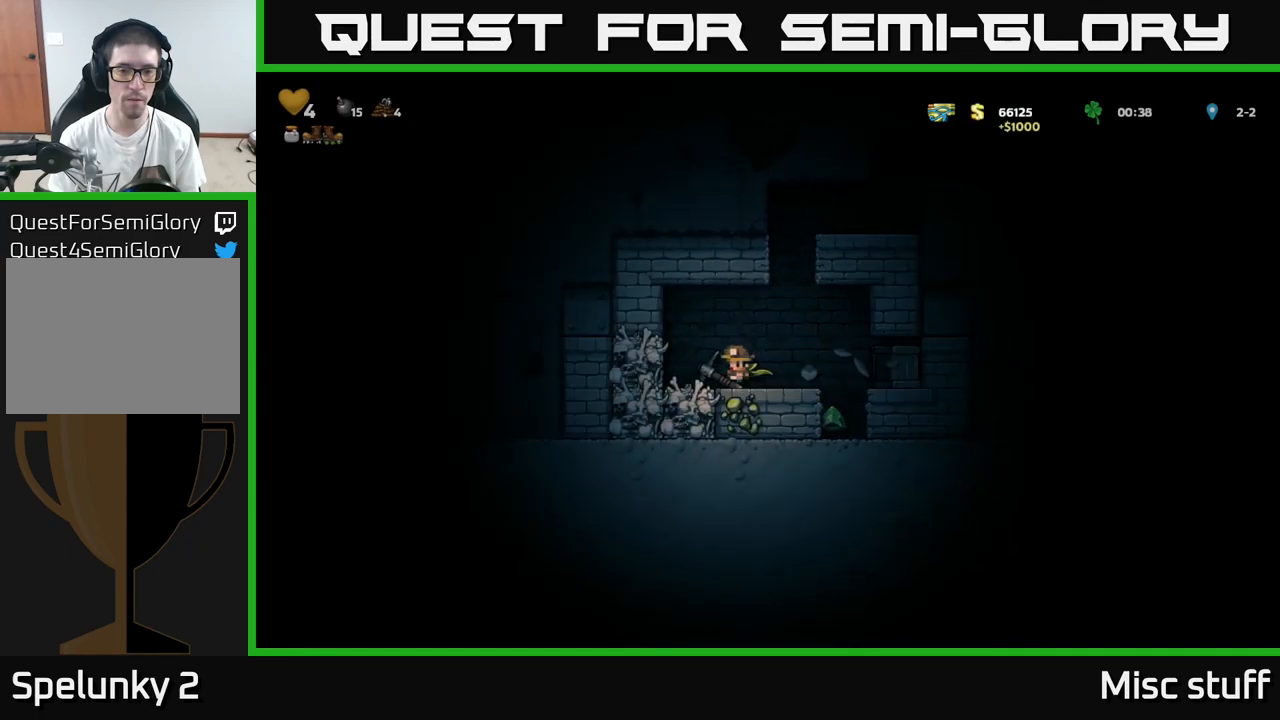
Gameplay with a controller (Xbox layout); each line is a JSON object with the inputs held at the frame after it. "events" lists button and stick changes between this image and that frame as [ms after this image, input, new state], when the widget could be followed in between. Not read: right_stick.
{"buttons": [], "left_stick": "center", "events": [[33, "DPAD_DOWN", "down"], [167, "A", "down"], [317, "A", "up"], [383, "DPAD_DOWN", "up"]]}
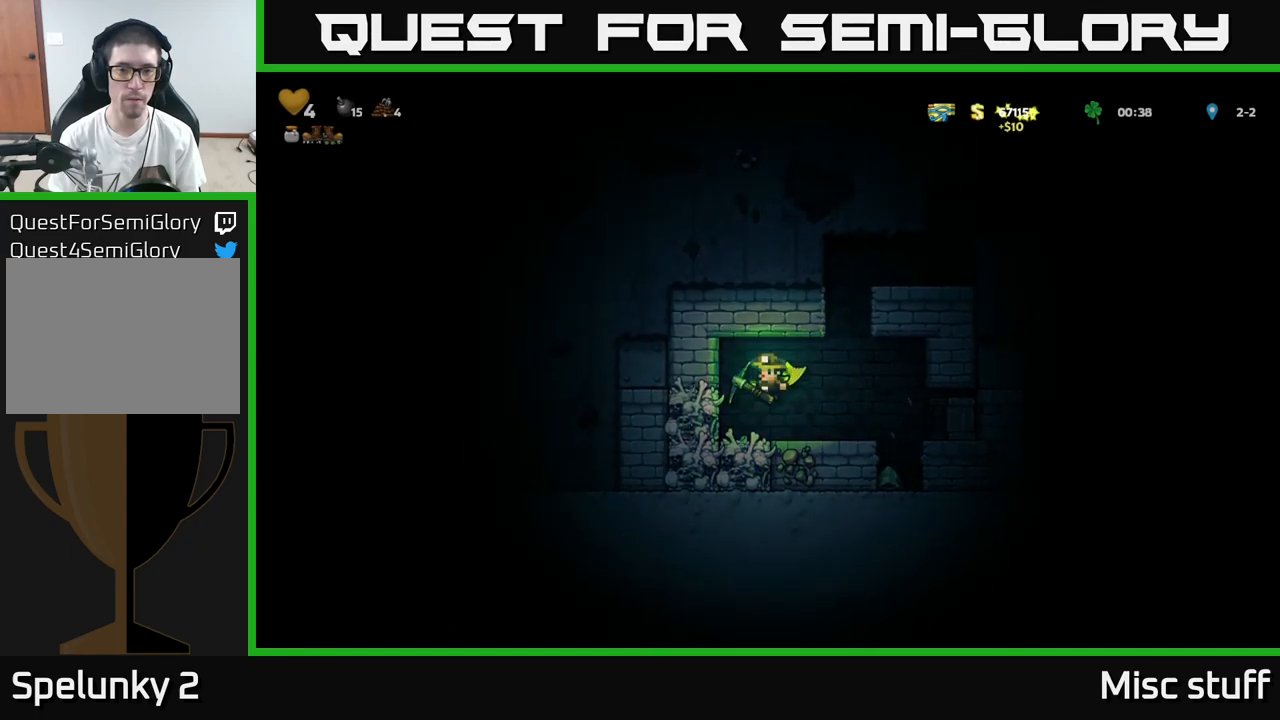
{"buttons": ["DPAD_RIGHT"], "left_stick": "center", "events": [[133, "DPAD_DOWN", "down"], [250, "X", "down"], [333, "DPAD_DOWN", "up"], [350, "X", "up"], [367, "DPAD_RIGHT", "down"]]}
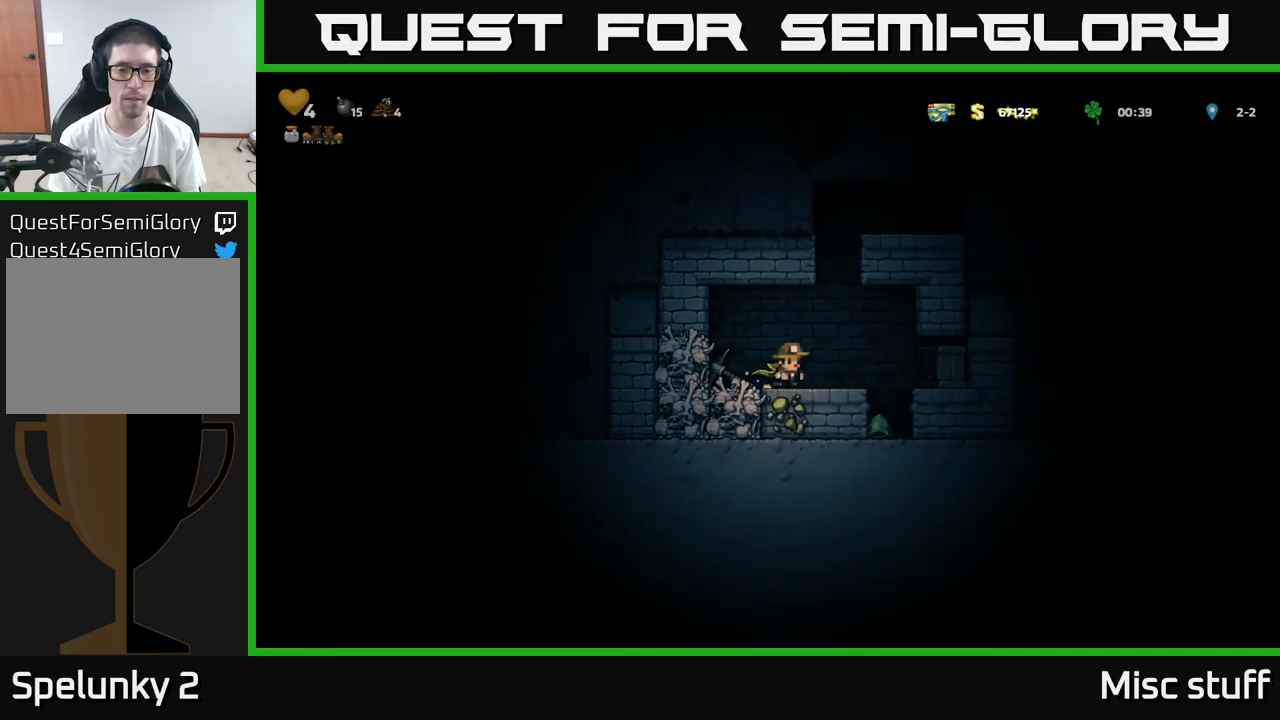
{"buttons": [], "left_stick": "center", "events": [[183, "DPAD_RIGHT", "up"]]}
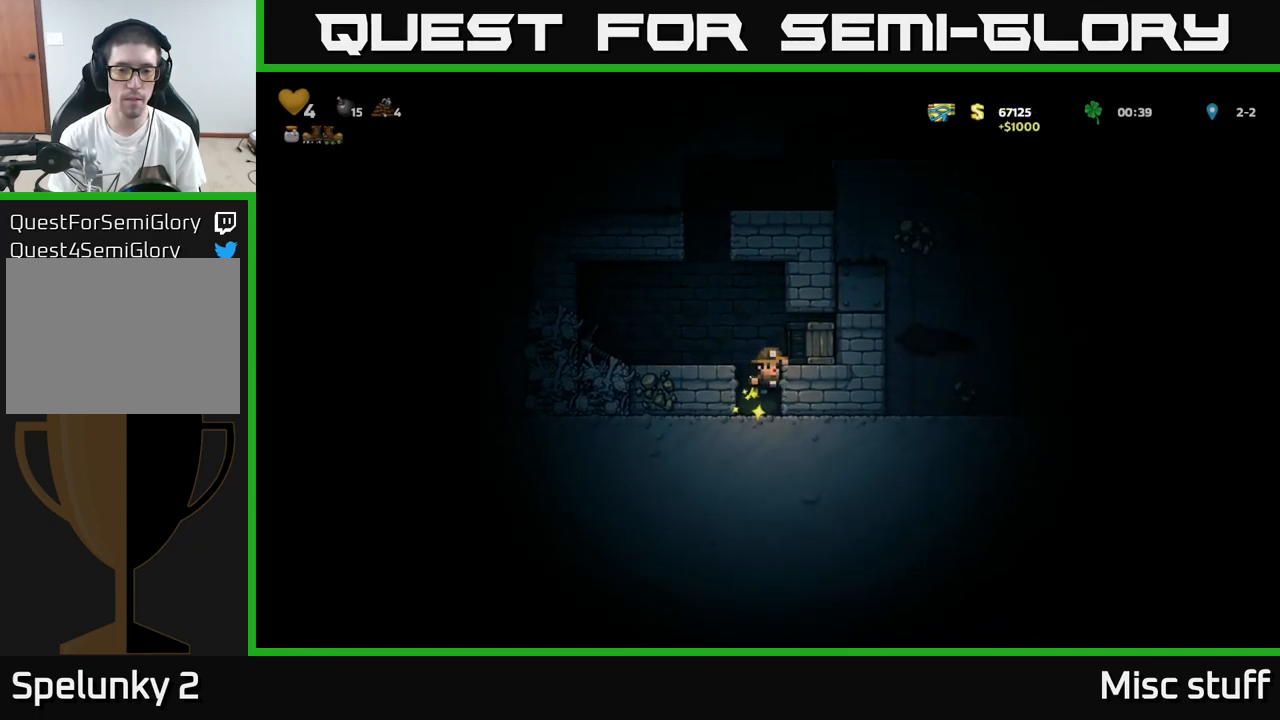
{"buttons": [], "left_stick": "center", "events": [[83, "X", "down"], [150, "A", "down"], [183, "X", "up"], [267, "A", "up"]]}
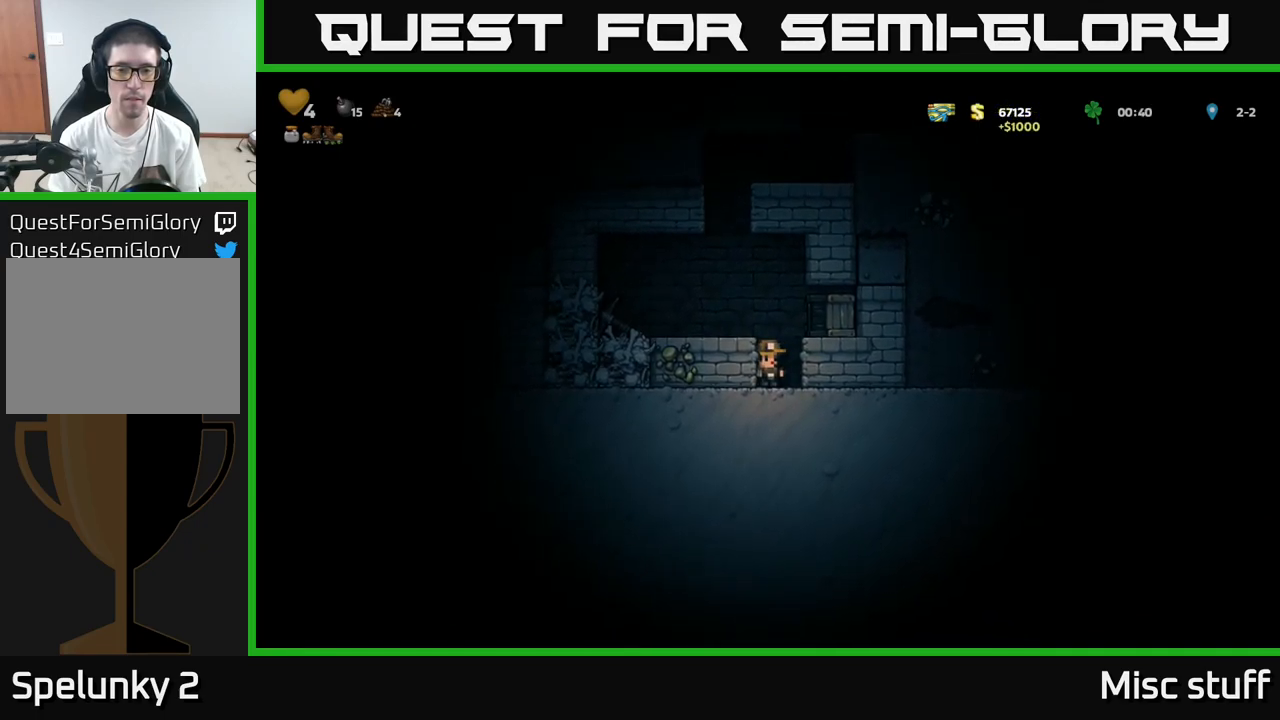
{"buttons": ["DPAD_RIGHT"], "left_stick": "center", "events": [[33, "A", "down"], [33, "DPAD_RIGHT", "down"], [50, "X", "down"], [150, "X", "up"], [167, "DPAD_RIGHT", "up"], [183, "A", "up"], [450, "DPAD_RIGHT", "down"]]}
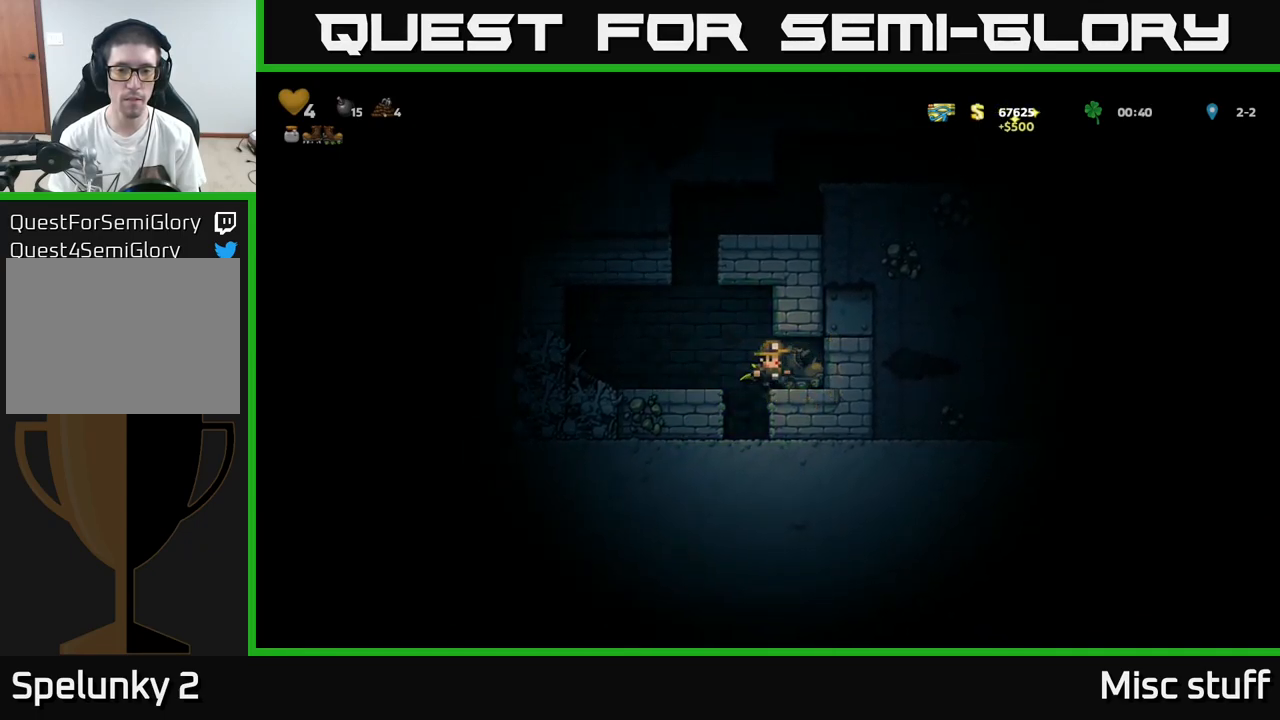
{"buttons": ["DPAD_LEFT"], "left_stick": "center", "events": [[133, "DPAD_RIGHT", "up"], [200, "DPAD_LEFT", "down"]]}
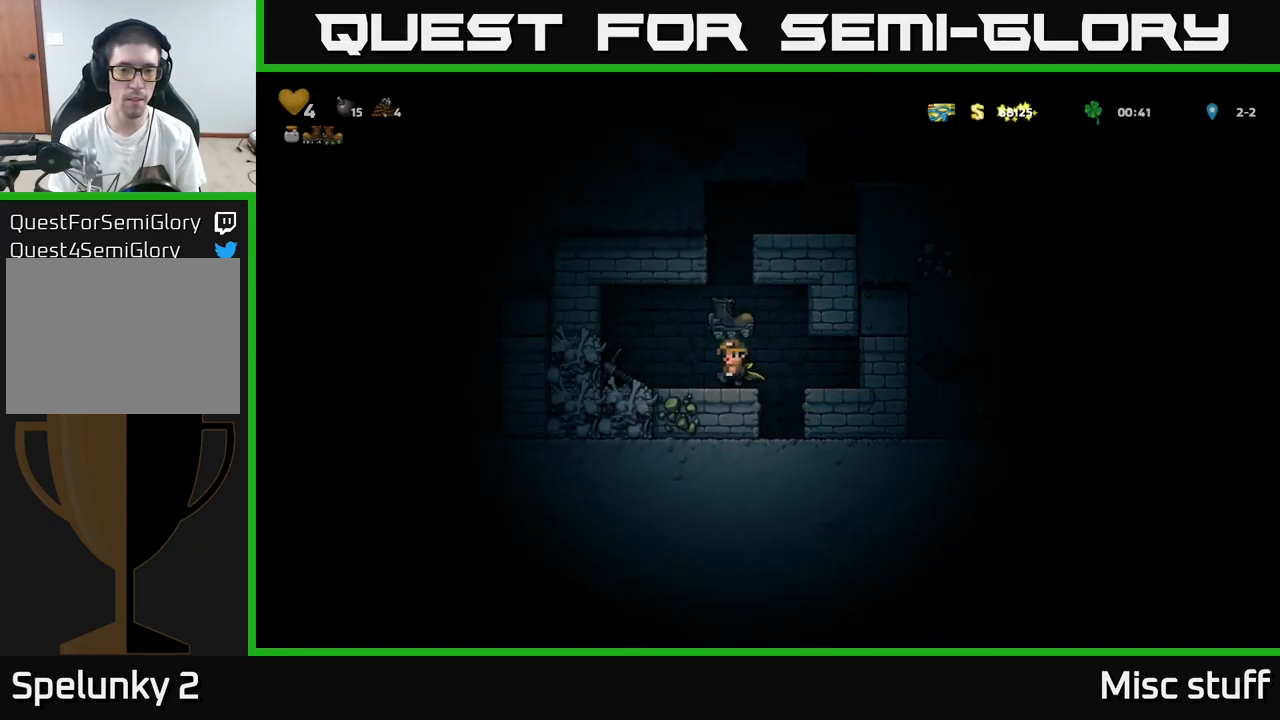
{"buttons": ["DPAD_DOWN"], "left_stick": "center", "events": [[67, "DPAD_LEFT", "up"], [333, "DPAD_LEFT", "down"], [483, "DPAD_DOWN", "down"], [483, "DPAD_LEFT", "up"]]}
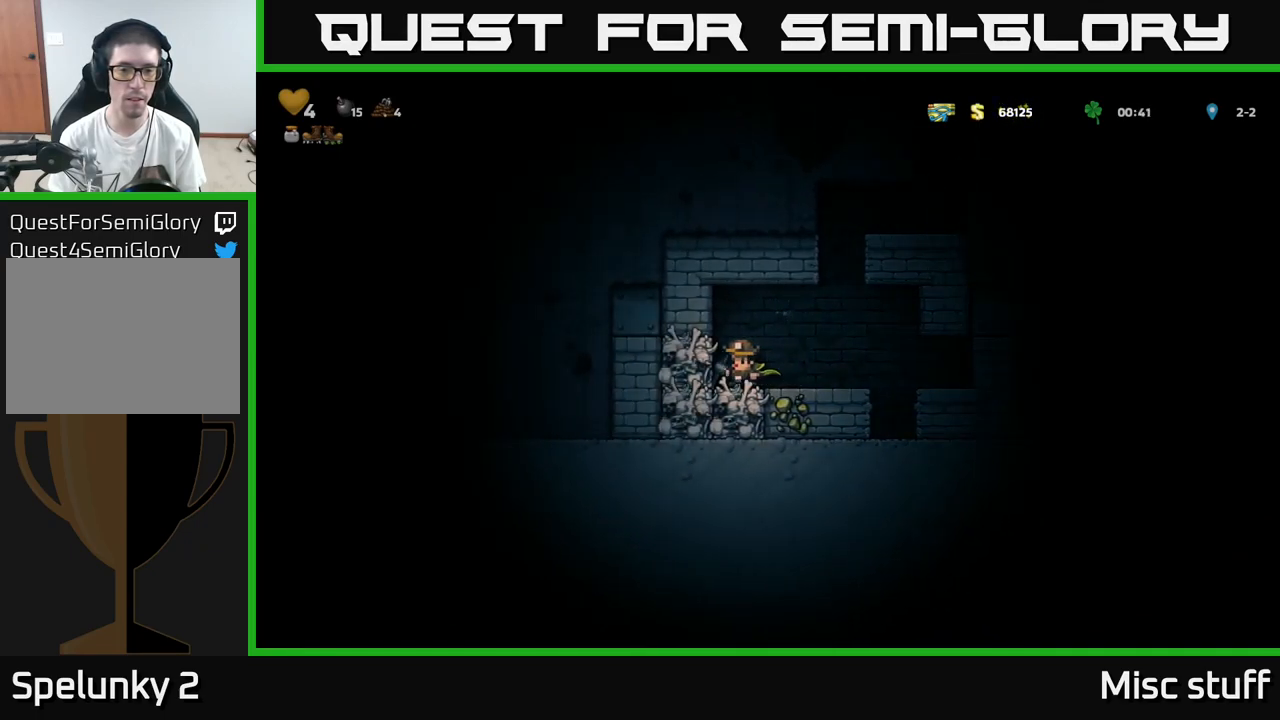
{"buttons": ["X"], "left_stick": "center", "events": [[67, "X", "down"], [133, "DPAD_DOWN", "up"], [133, "X", "up"], [433, "X", "down"]]}
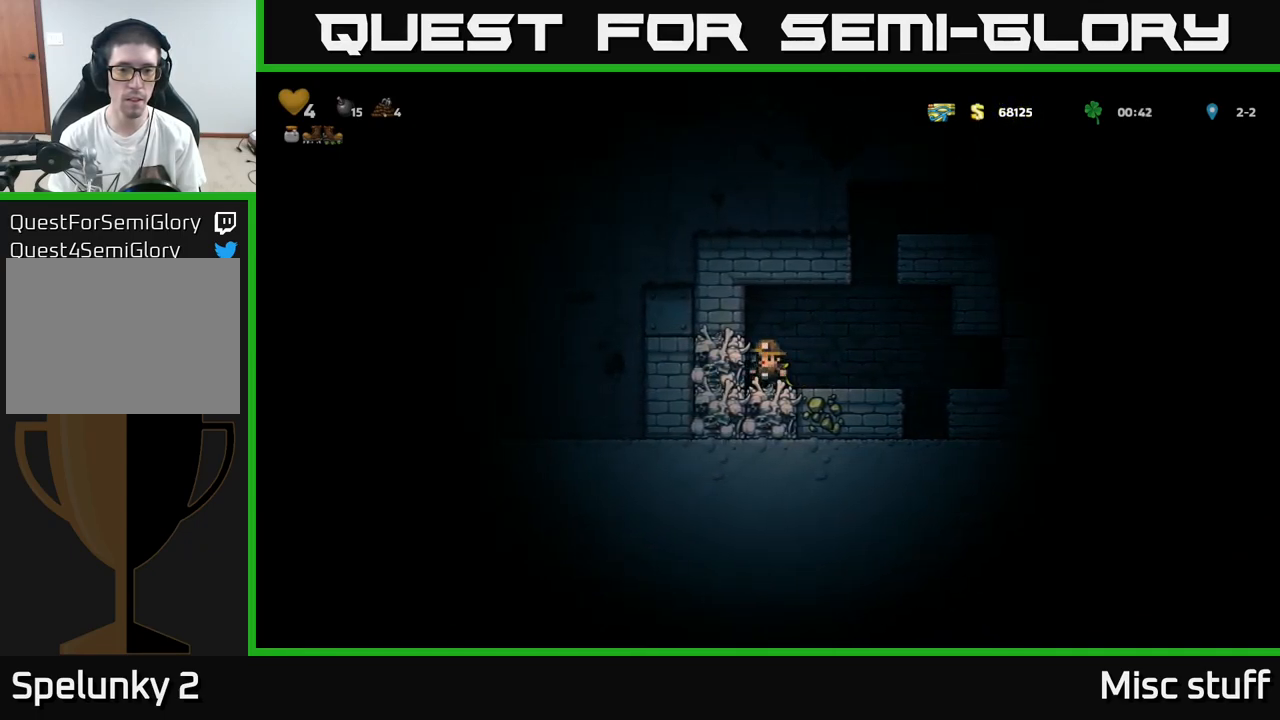
{"buttons": [], "left_stick": "center", "events": [[67, "X", "up"]]}
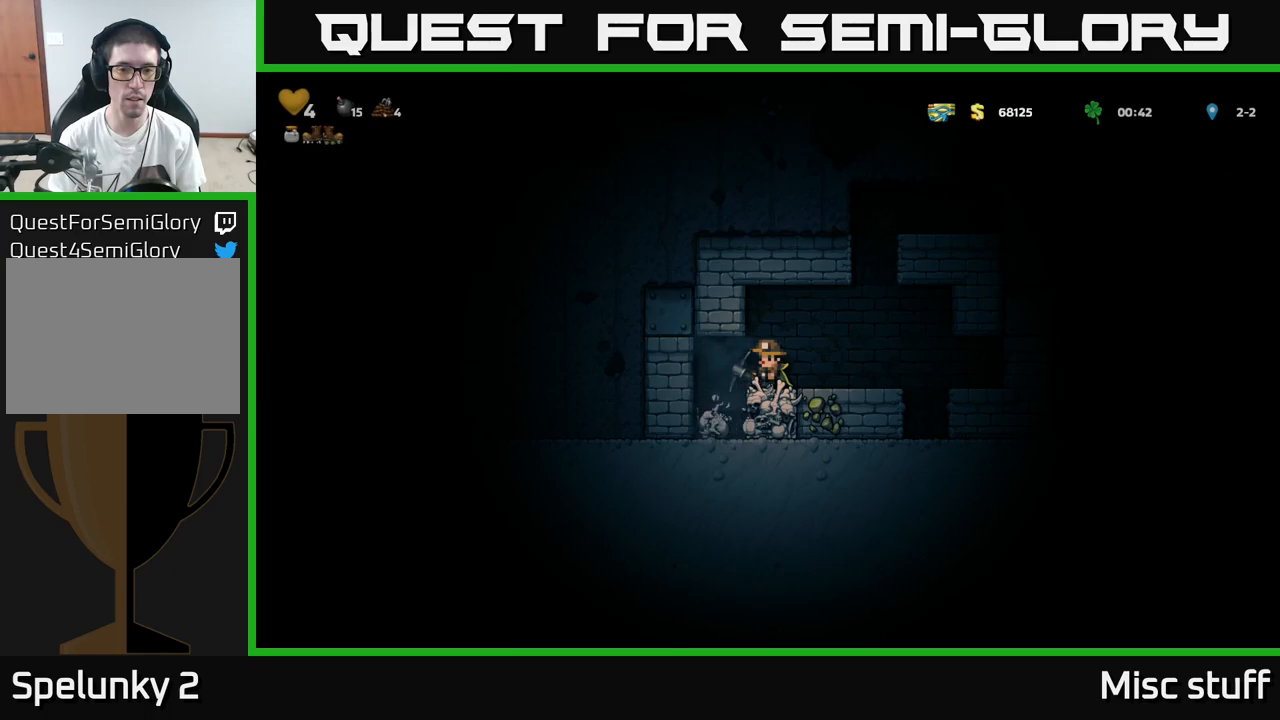
{"buttons": ["DPAD_LEFT"], "left_stick": "center", "events": [[317, "X", "down"], [434, "DPAD_LEFT", "down"], [500, "X", "up"]]}
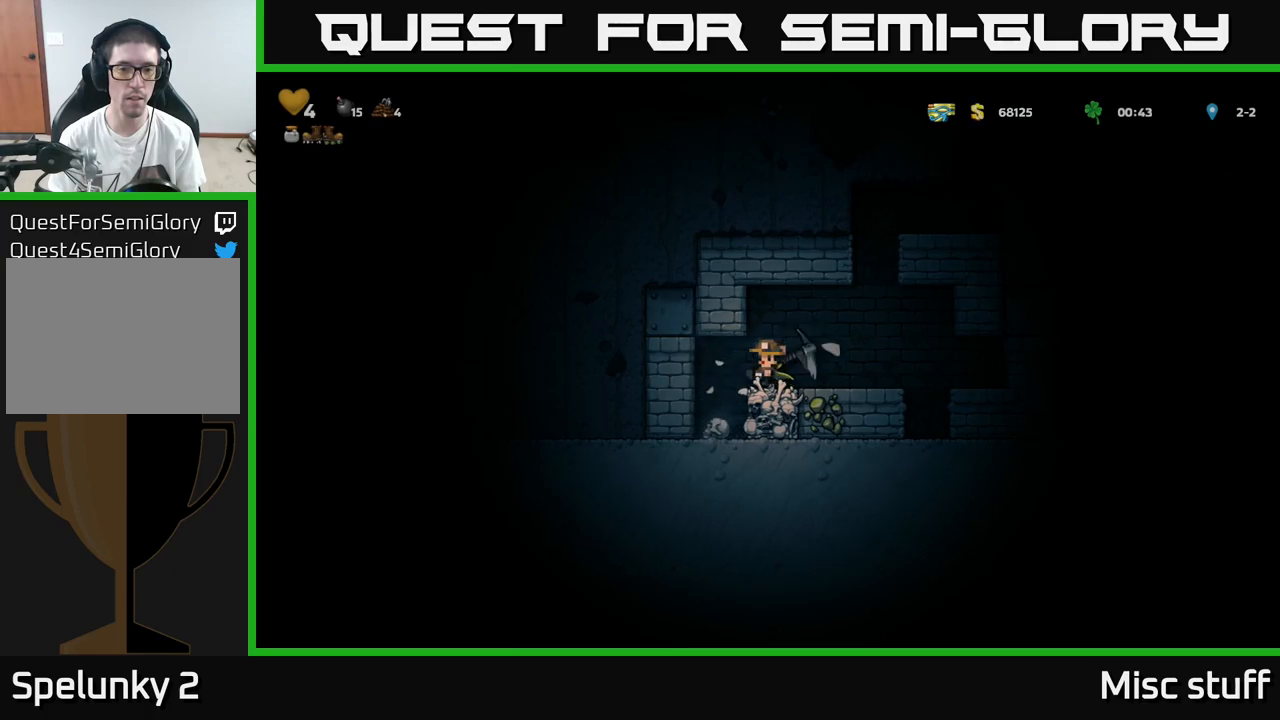
{"buttons": [], "left_stick": "center", "events": [[17, "DPAD_LEFT", "up"], [100, "DPAD_RIGHT", "down"], [250, "DPAD_RIGHT", "up"]]}
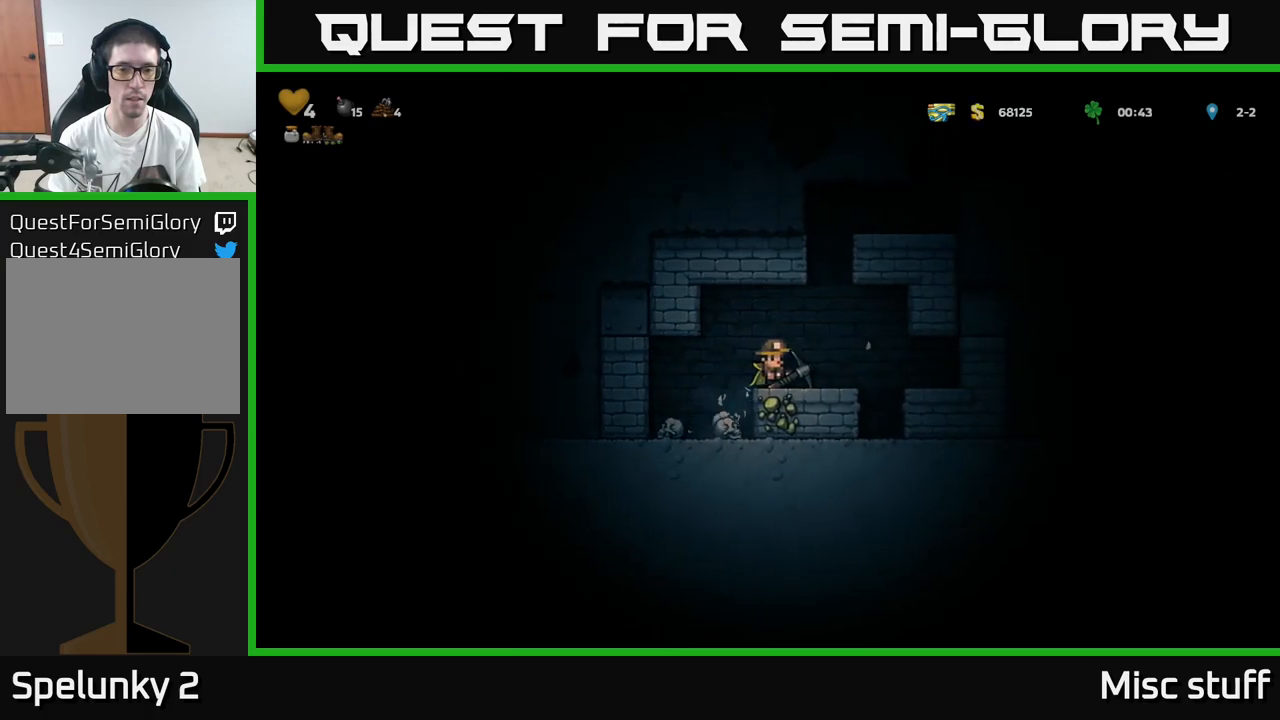
{"buttons": ["DPAD_RIGHT"], "left_stick": "center", "events": [[100, "DPAD_LEFT", "down"], [184, "X", "down"], [317, "X", "up"], [334, "DPAD_LEFT", "up"], [434, "DPAD_RIGHT", "down"]]}
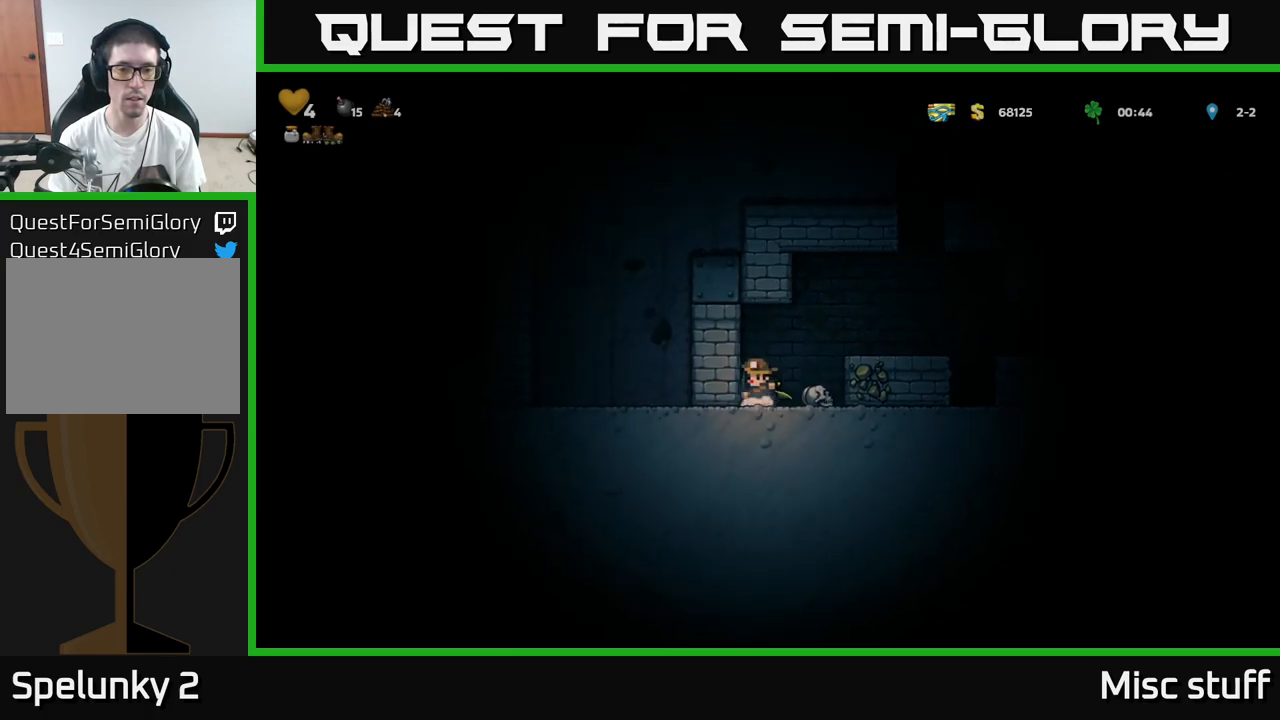
{"buttons": [], "left_stick": "center", "events": [[34, "DPAD_RIGHT", "up"]]}
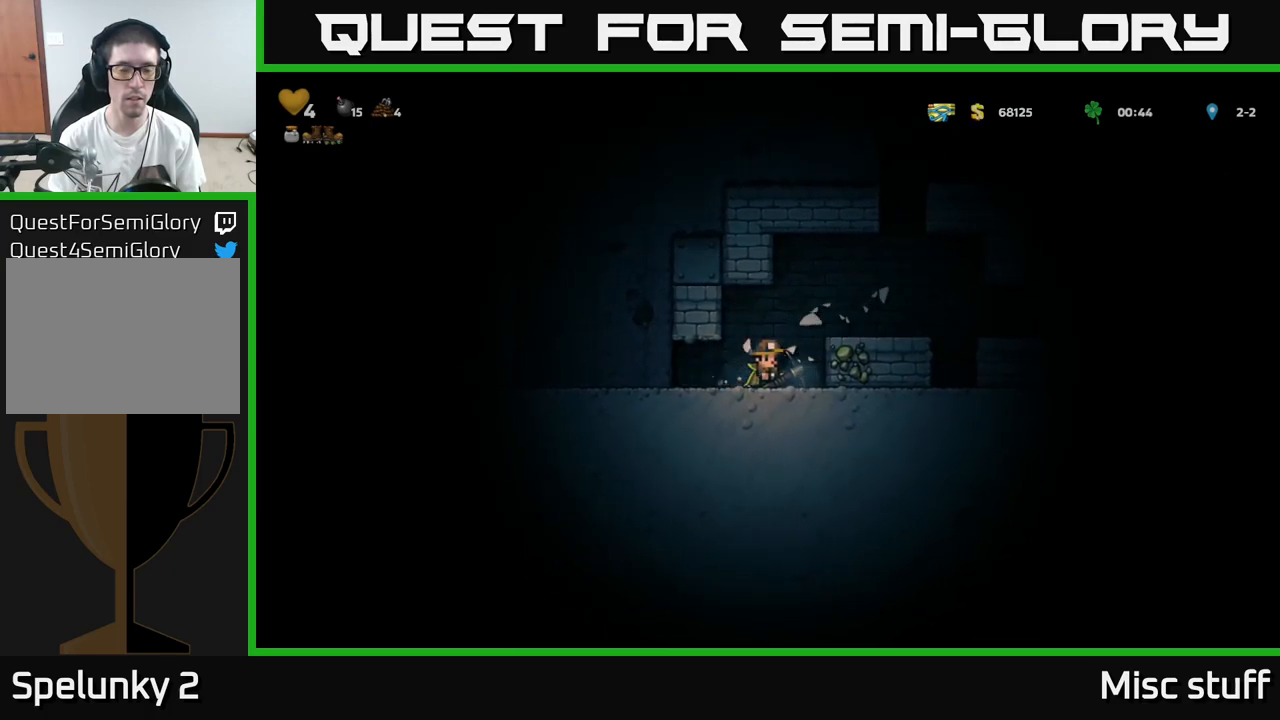
{"buttons": [], "left_stick": "center", "events": [[67, "A", "down"], [67, "X", "down"], [100, "DPAD_LEFT", "down"], [200, "DPAD_LEFT", "up"], [250, "X", "up"], [300, "A", "up"], [300, "DPAD_RIGHT", "down"], [434, "DPAD_RIGHT", "up"]]}
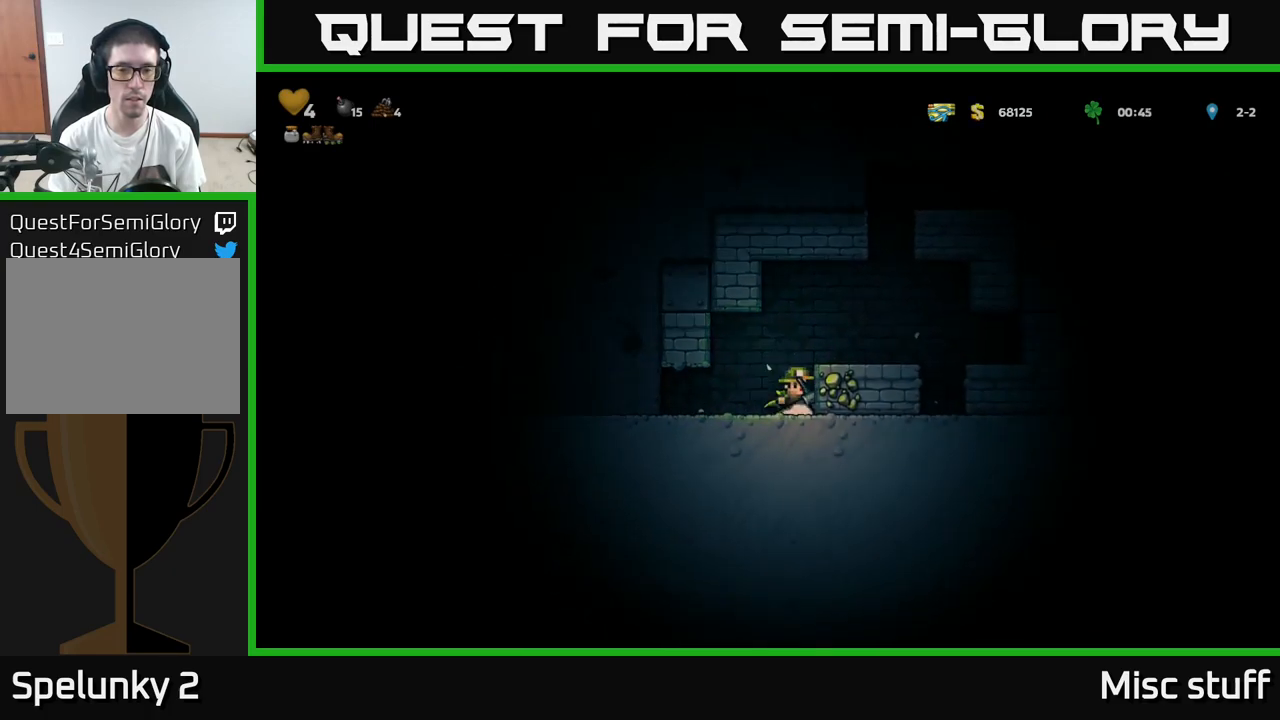
{"buttons": [], "left_stick": "center", "events": [[284, "DPAD_LEFT", "down"], [367, "DPAD_LEFT", "up"]]}
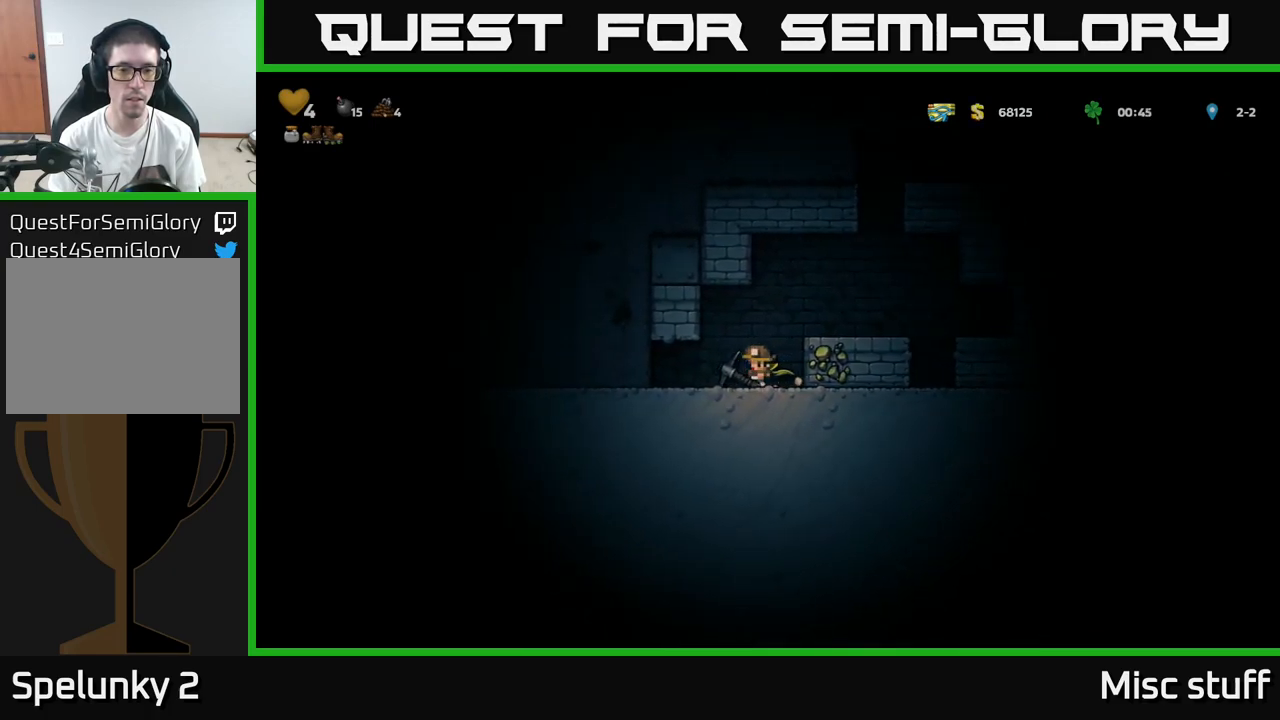
{"buttons": [], "left_stick": "center", "events": [[100, "A", "down"], [100, "X", "down"], [184, "DPAD_LEFT", "down"], [267, "DPAD_LEFT", "up"], [267, "X", "up"], [317, "A", "up"]]}
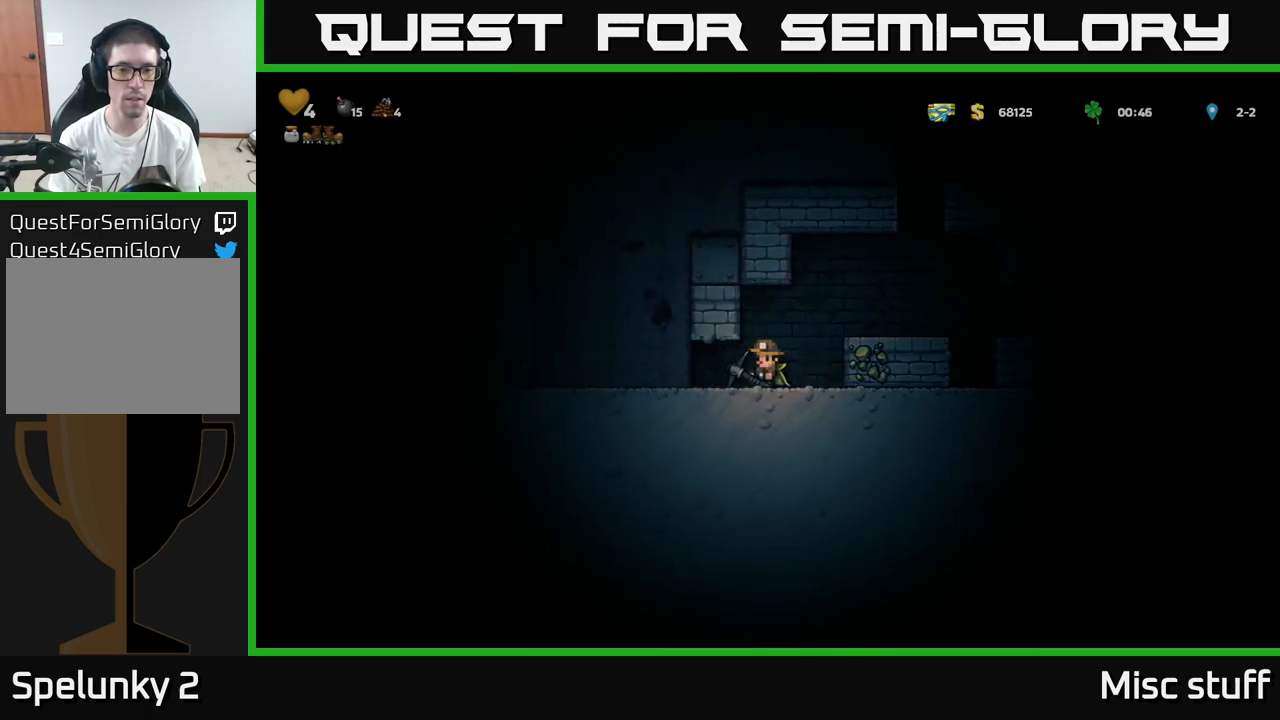
{"buttons": [], "left_stick": "center", "events": [[50, "DPAD_RIGHT", "down"], [150, "DPAD_RIGHT", "up"], [334, "DPAD_LEFT", "down"], [400, "DPAD_LEFT", "up"]]}
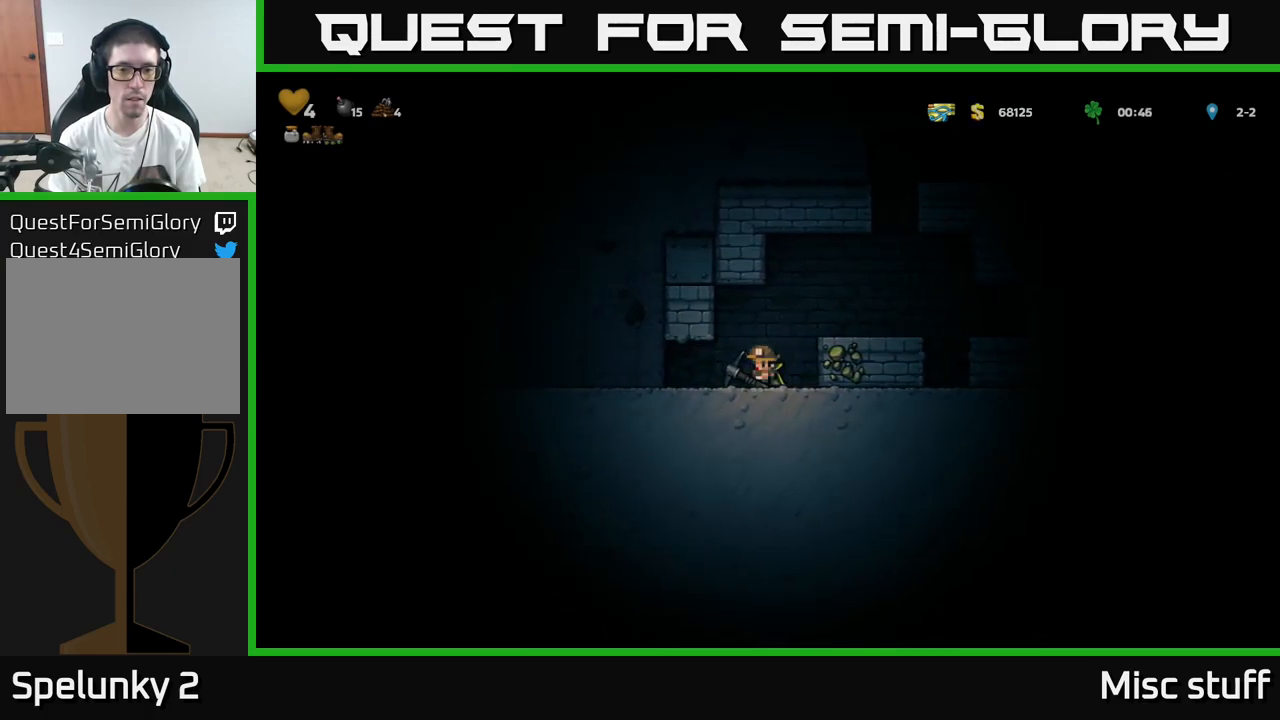
{"buttons": [], "left_stick": "center", "events": [[84, "A", "down"], [84, "X", "down"], [234, "DPAD_LEFT", "down"], [267, "X", "up"], [284, "DPAD_LEFT", "up"], [300, "A", "up"]]}
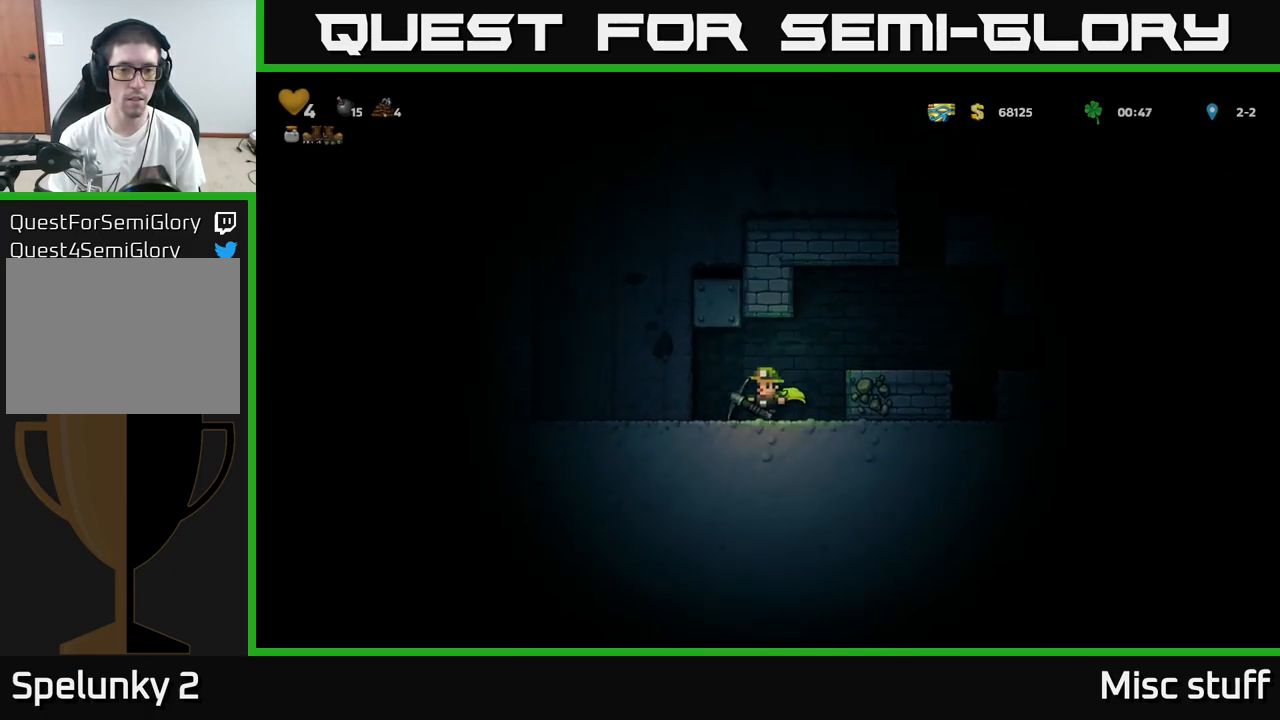
{"buttons": [], "left_stick": "center", "events": [[234, "DPAD_RIGHT", "down"], [333, "DPAD_RIGHT", "up"]]}
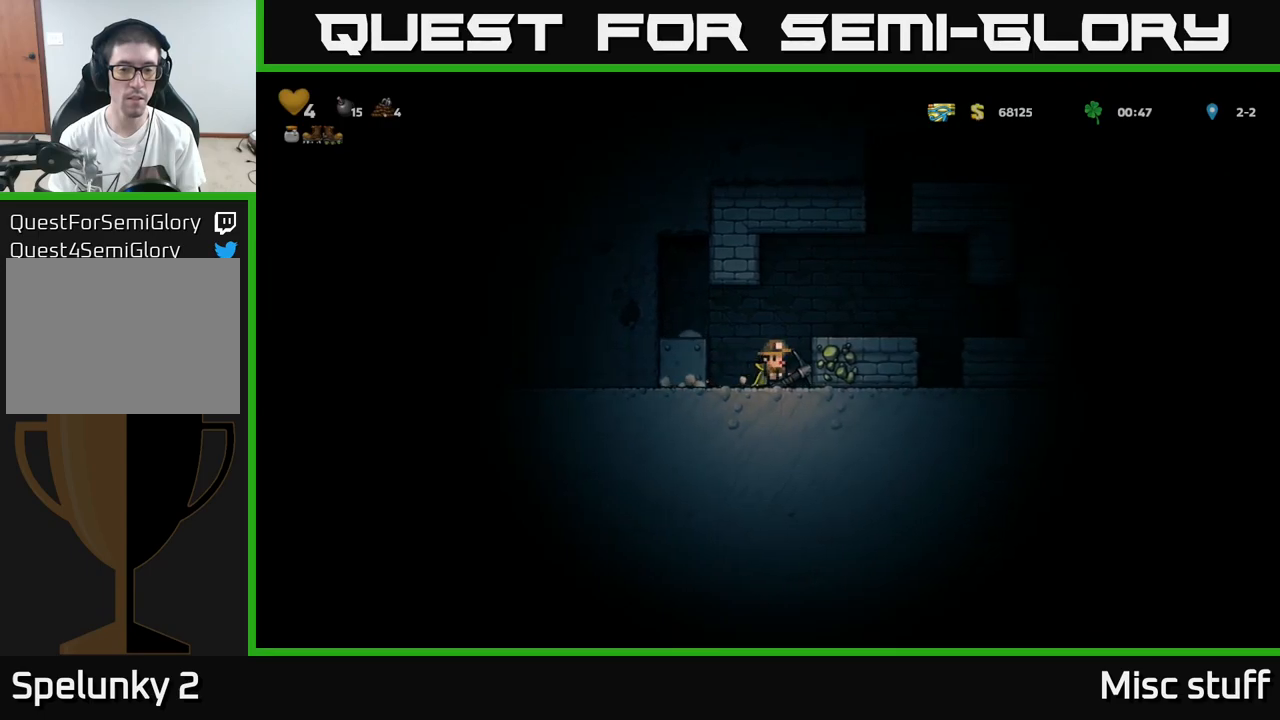
{"buttons": ["DPAD_LEFT"], "left_stick": "center", "events": [[167, "DPAD_LEFT", "down"], [200, "A", "down"], [417, "A", "up"]]}
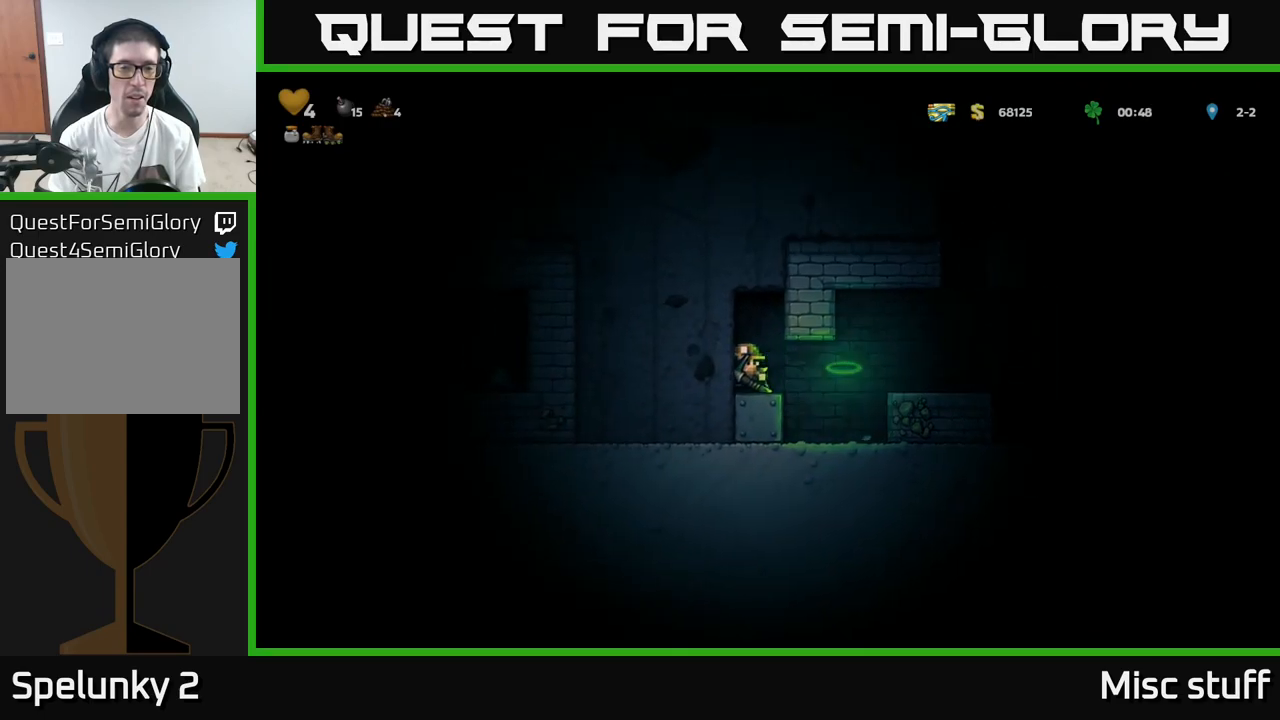
{"buttons": ["DPAD_LEFT"], "left_stick": "center", "events": [[17, "DPAD_LEFT", "up"], [300, "X", "down"], [467, "X", "up"], [484, "DPAD_LEFT", "down"]]}
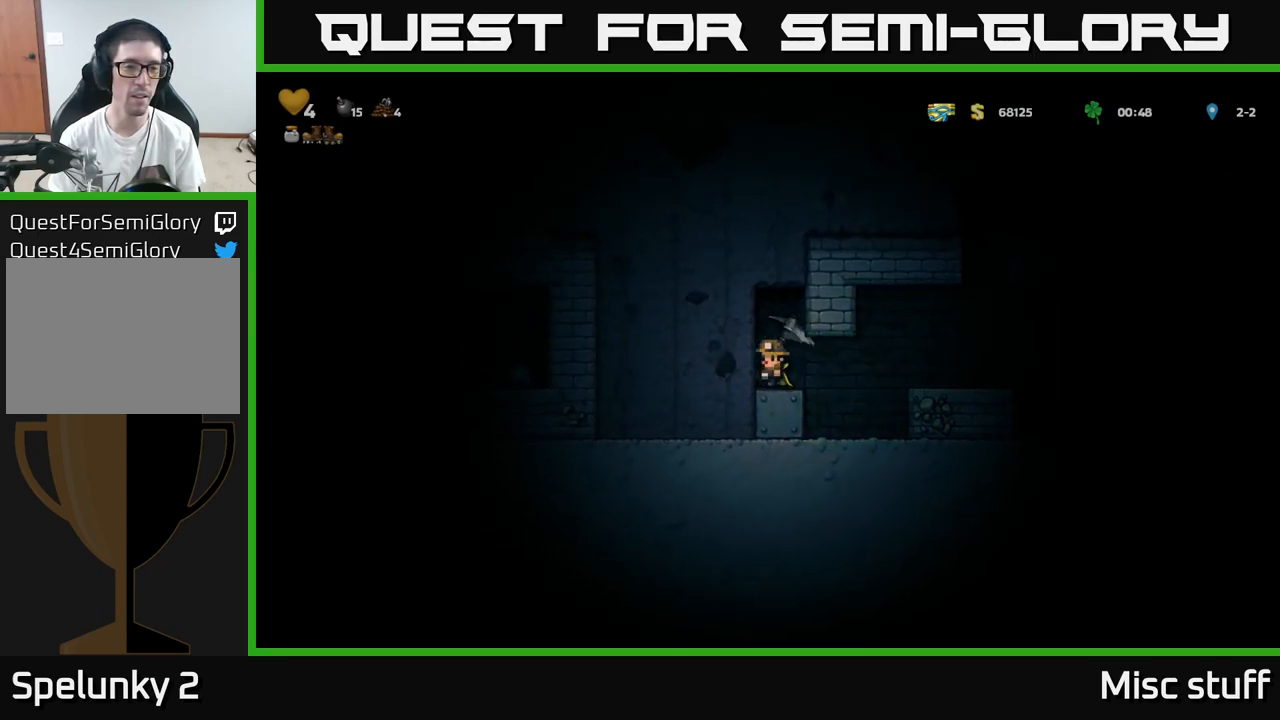
{"buttons": ["DPAD_LEFT"], "left_stick": "center", "events": [[217, "X", "down"], [400, "X", "up"]]}
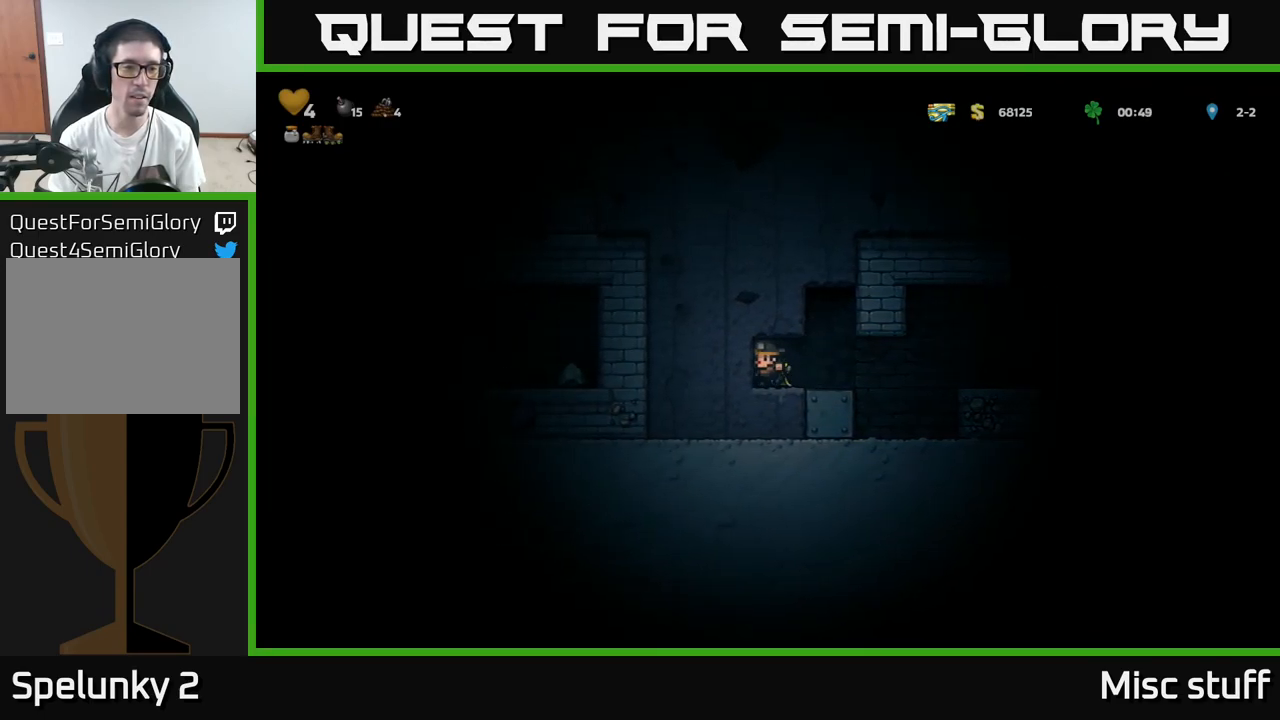
{"buttons": ["DPAD_LEFT"], "left_stick": "center", "events": [[134, "X", "down"], [317, "X", "up"]]}
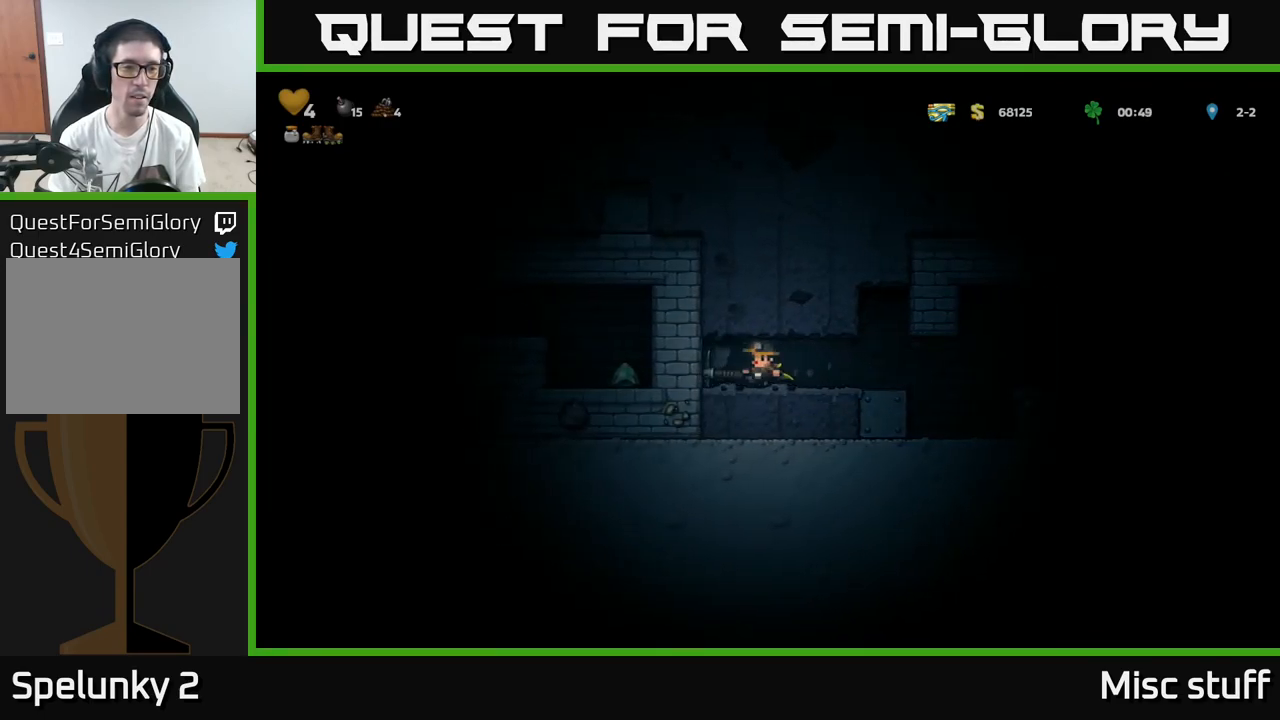
{"buttons": [], "left_stick": "center", "events": [[50, "X", "down"], [234, "DPAD_LEFT", "up"], [234, "X", "up"]]}
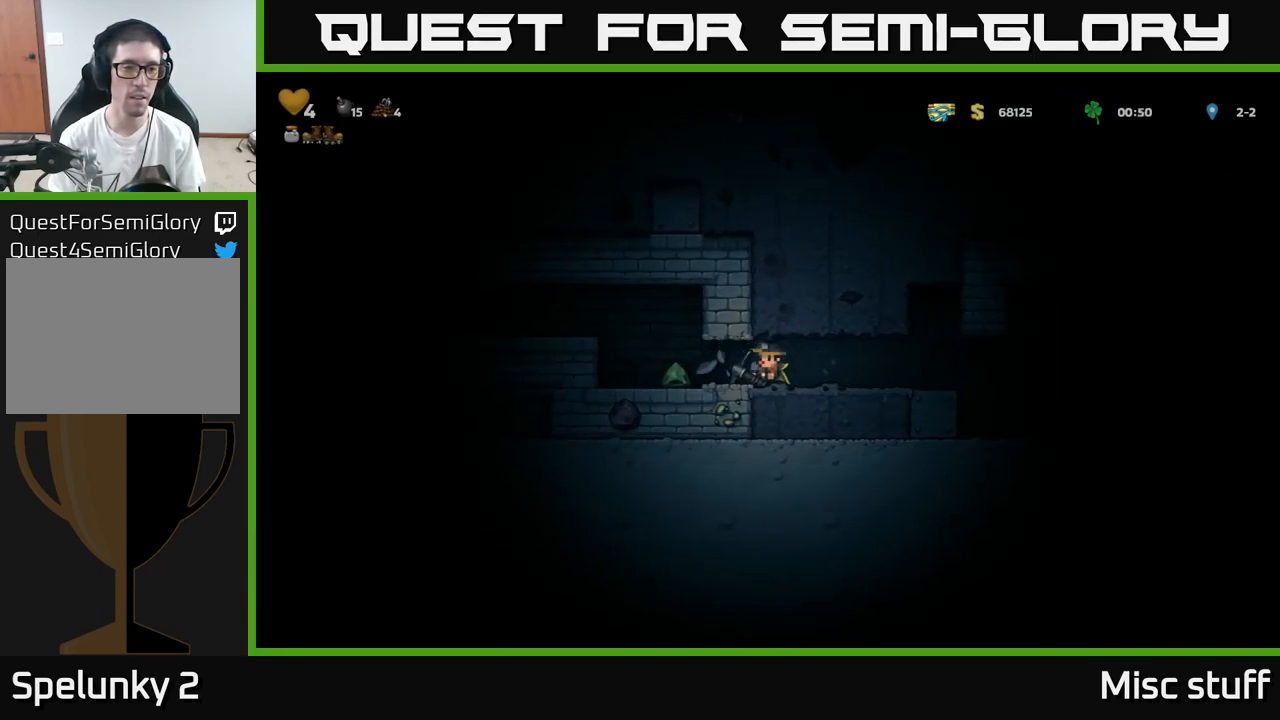
{"buttons": ["DPAD_LEFT"], "left_stick": "center", "events": [[334, "DPAD_LEFT", "down"]]}
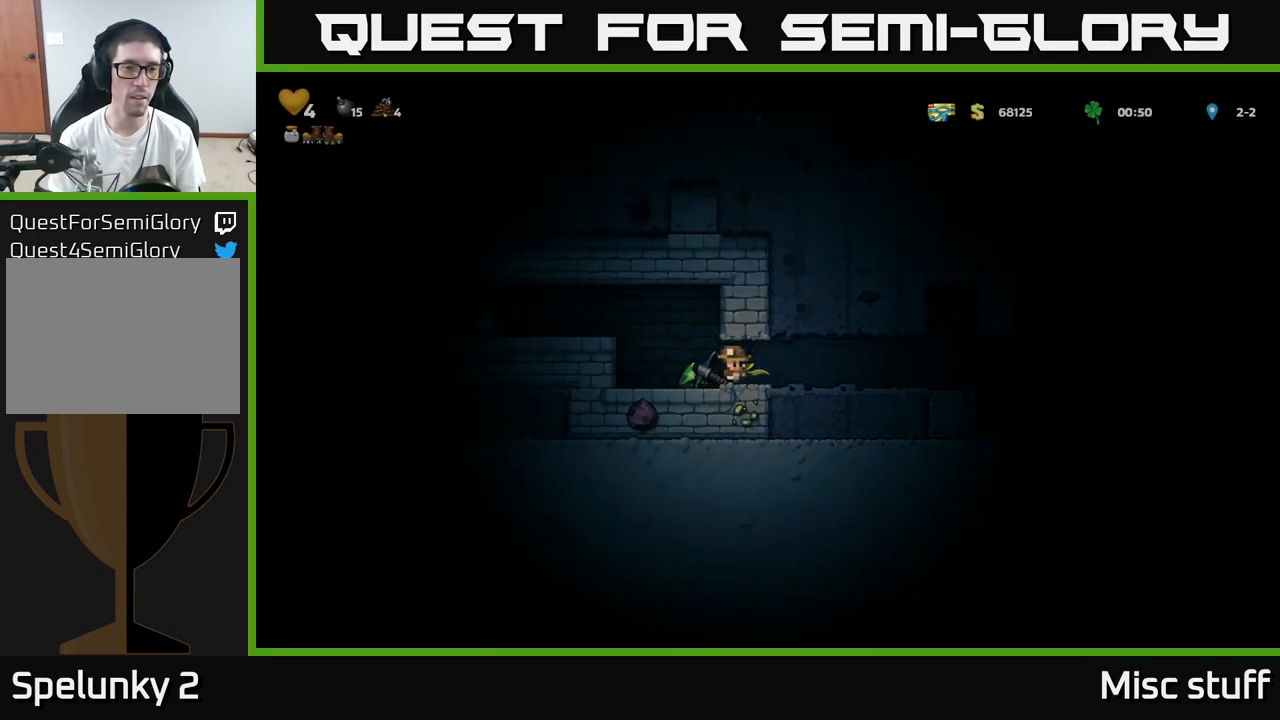
{"buttons": [], "left_stick": "center", "events": [[200, "DPAD_LEFT", "up"]]}
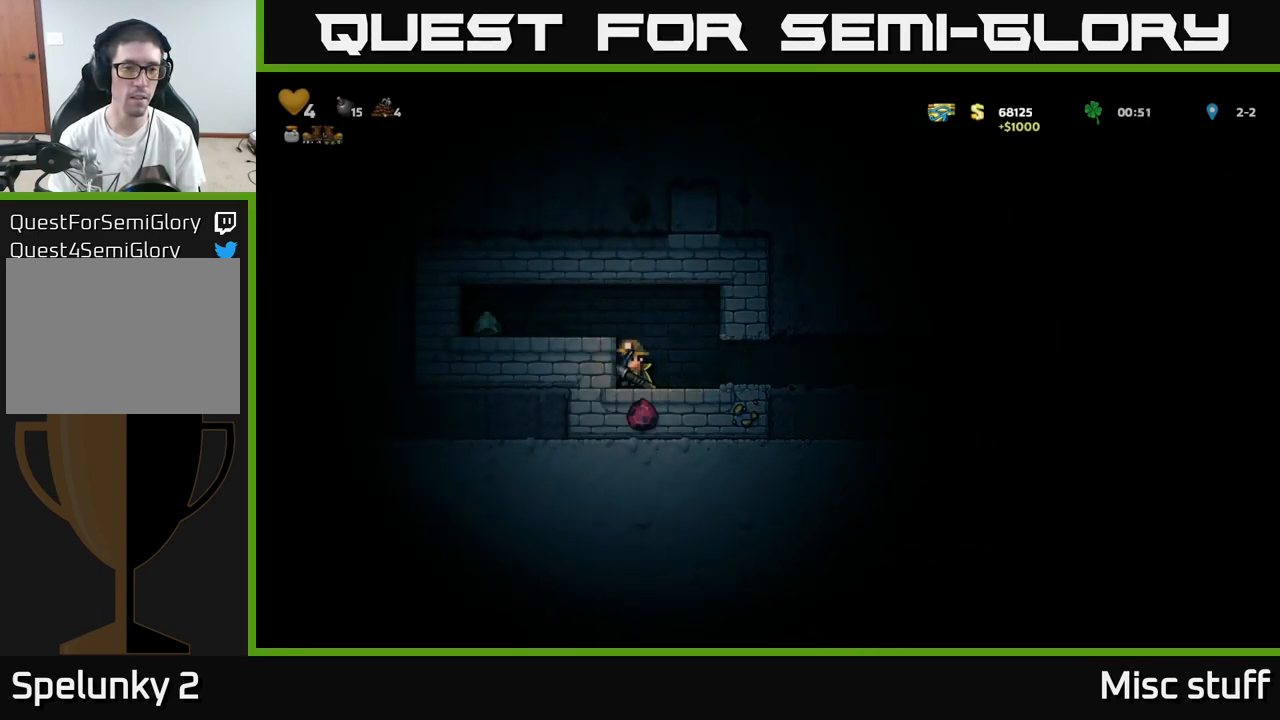
{"buttons": ["DPAD_LEFT"], "left_stick": "center", "events": [[100, "DPAD_DOWN", "down"], [167, "X", "down"], [234, "DPAD_DOWN", "up"], [267, "A", "down"], [267, "X", "up"], [317, "DPAD_LEFT", "down"], [467, "A", "up"]]}
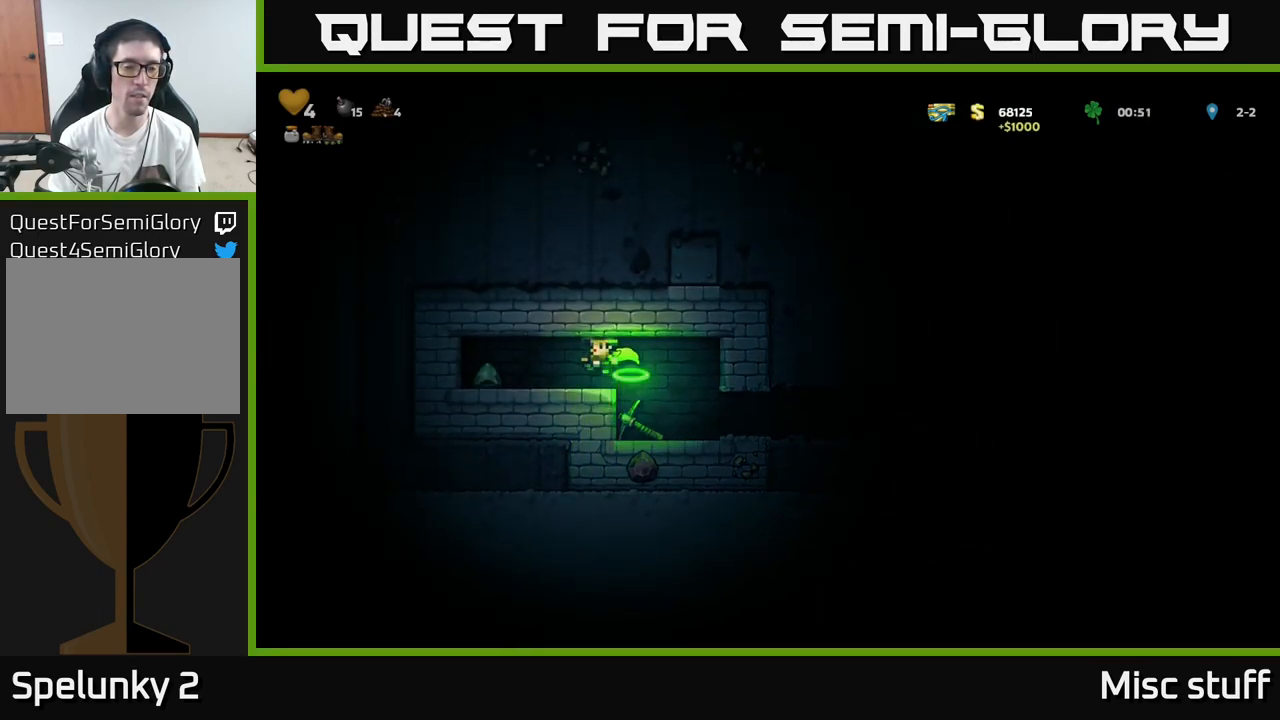
{"buttons": ["DPAD_RIGHT"], "left_stick": "center", "events": [[184, "DPAD_LEFT", "up"], [217, "DPAD_RIGHT", "down"]]}
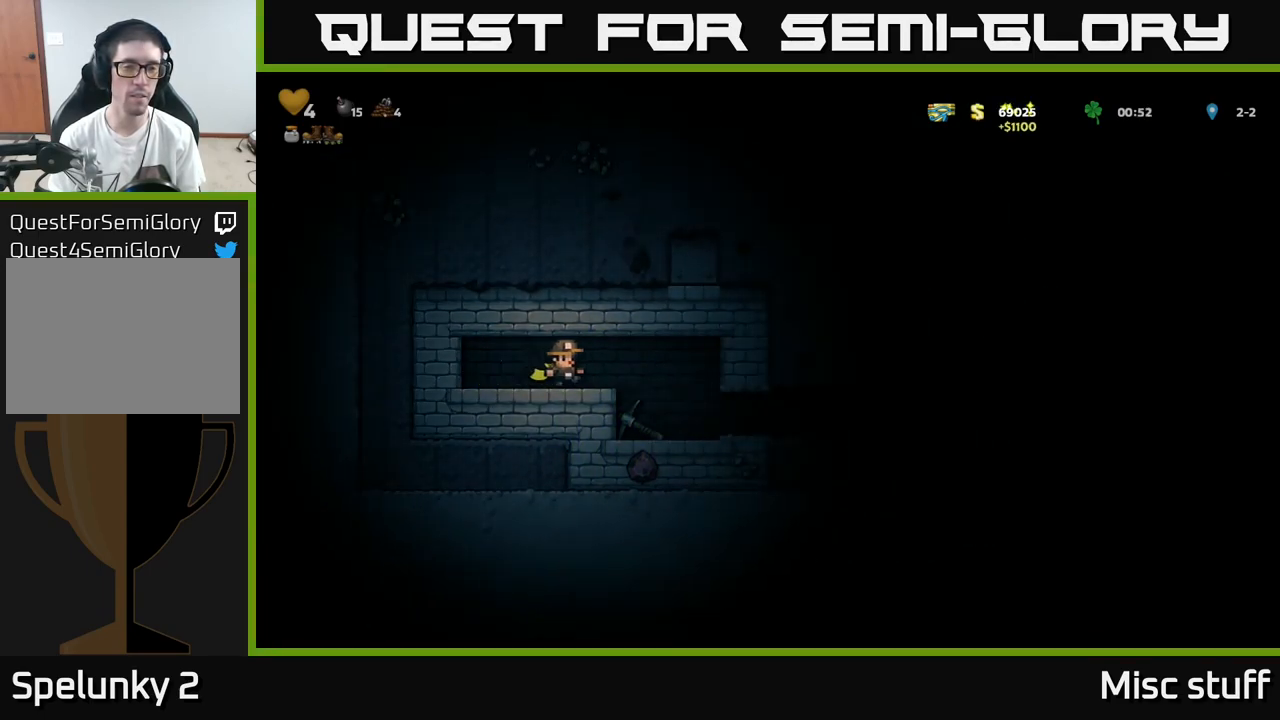
{"buttons": ["DPAD_DOWN"], "left_stick": "center", "events": [[250, "DPAD_RIGHT", "up"], [284, "DPAD_LEFT", "down"], [401, "DPAD_DOWN", "down"], [417, "DPAD_LEFT", "up"]]}
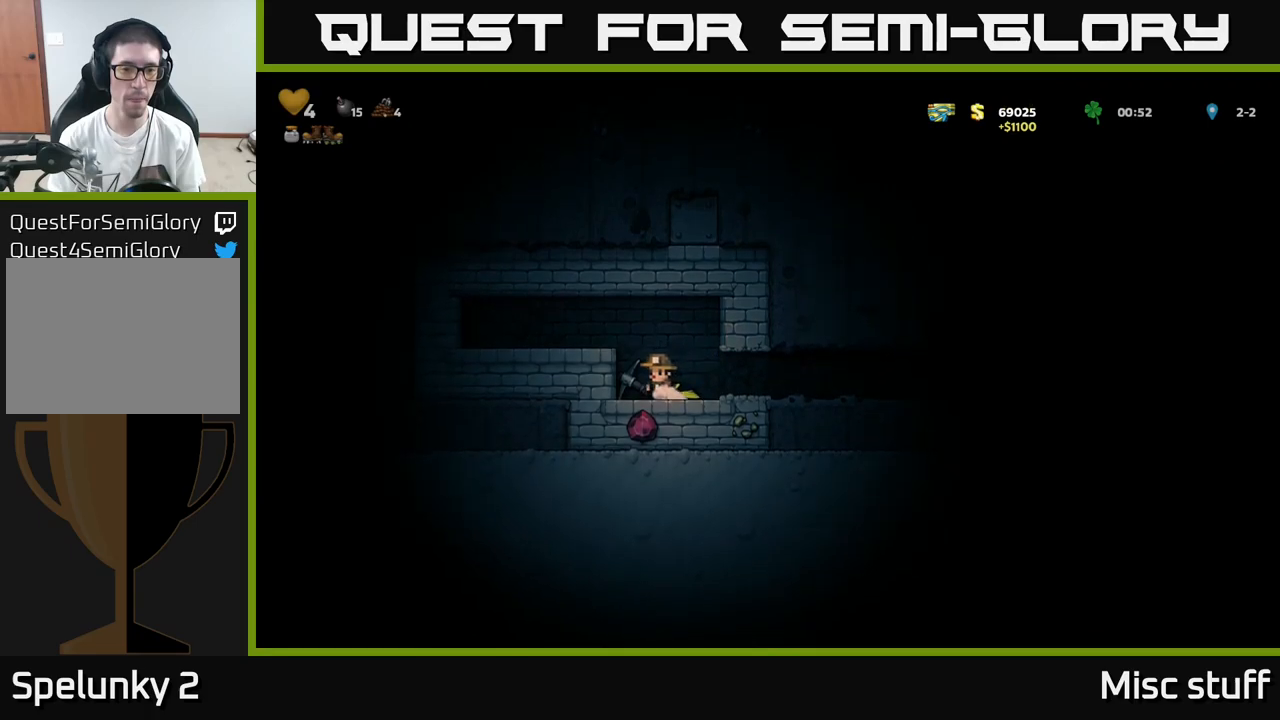
{"buttons": ["X", "DPAD_LEFT"], "left_stick": "center", "events": [[50, "X", "down"], [133, "DPAD_DOWN", "up"], [133, "X", "up"], [200, "DPAD_RIGHT", "down"], [333, "DPAD_RIGHT", "up"], [367, "DPAD_LEFT", "down"], [467, "X", "down"]]}